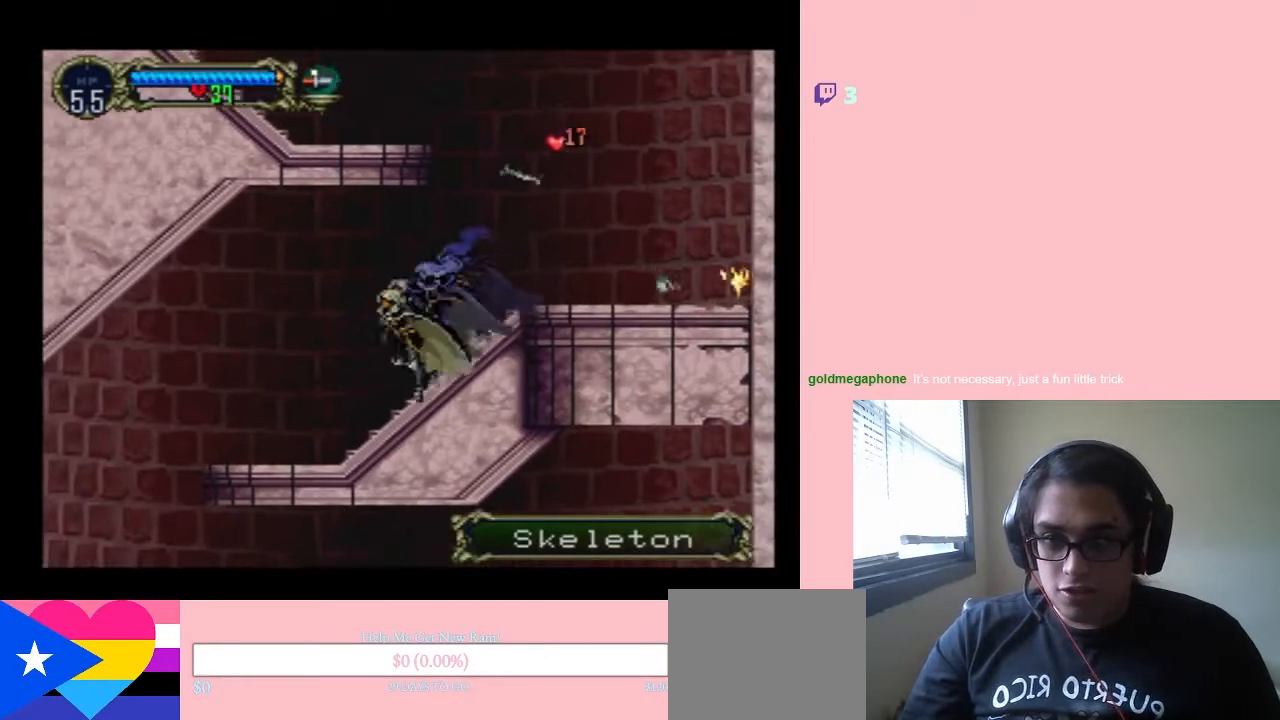
Gameplay with a controller (Nintendo layout); each line is a JSON object with the inputs held at the frame after it. "events" lists button and stick changes between this image and that frame as [ms after this image, input, new state], when the widget could be followed in between. Not read: L2 L3 R2 R3.
{"buttons": ["DPAD_LEFT"], "left_stick": "center", "right_stick": "center", "events": []}
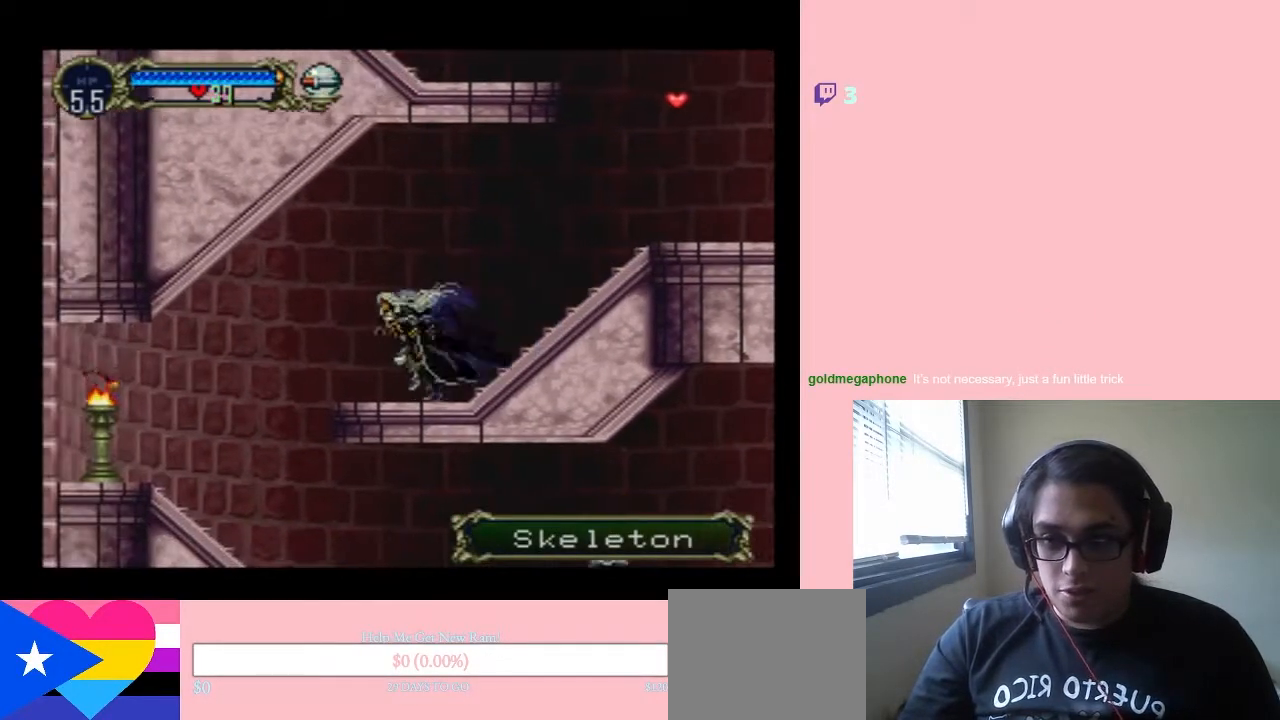
{"buttons": ["DPAD_DOWN", "DPAD_LEFT"], "left_stick": "center", "right_stick": "center", "events": [[100, "B", "down"], [217, "B", "up"], [433, "DPAD_DOWN", "down"]]}
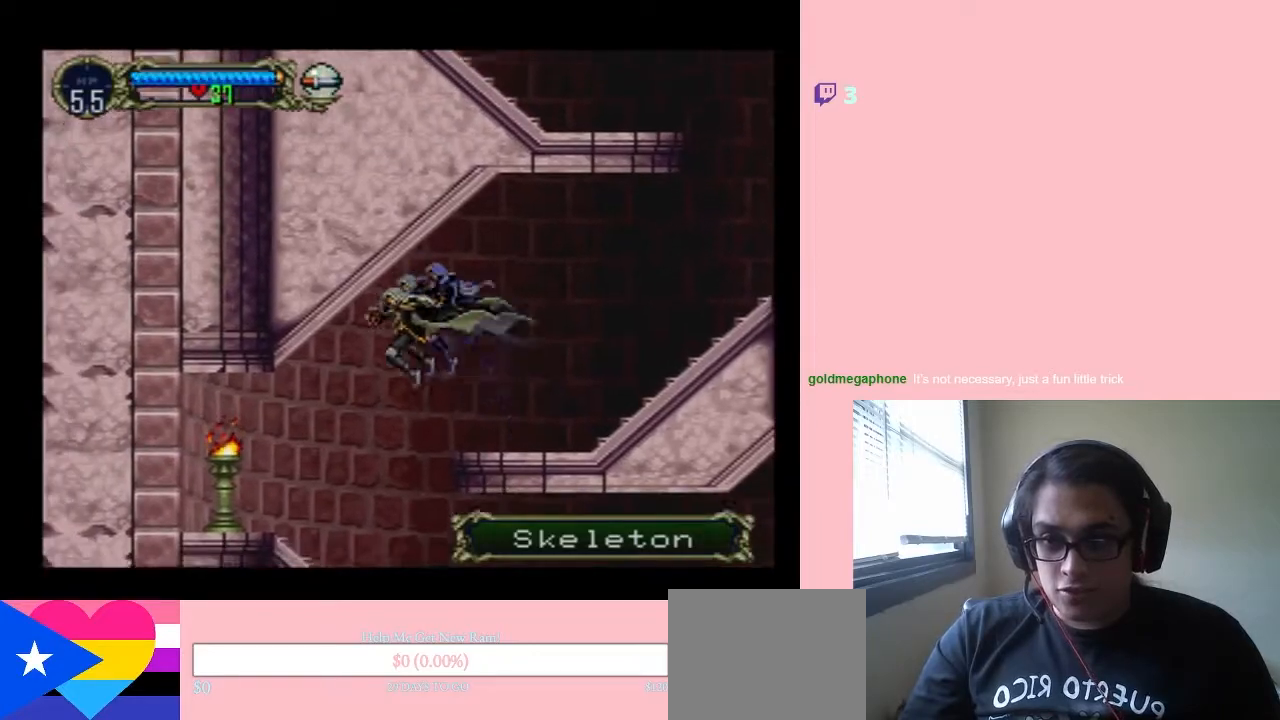
{"buttons": ["DPAD_LEFT"], "left_stick": "center", "right_stick": "center", "events": [[83, "DPAD_DOWN", "up"], [200, "Y", "down"], [383, "Y", "up"]]}
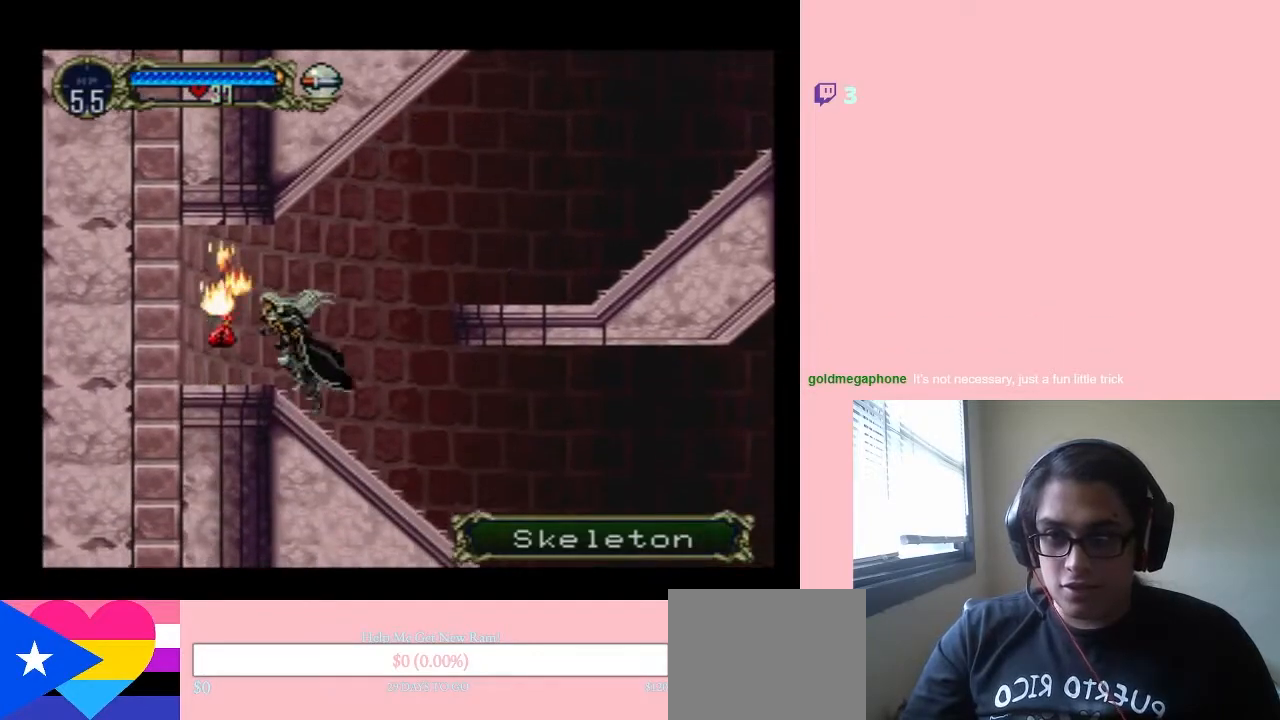
{"buttons": ["DPAD_RIGHT"], "left_stick": "center", "right_stick": "center", "events": [[250, "DPAD_LEFT", "up"], [250, "DPAD_RIGHT", "down"]]}
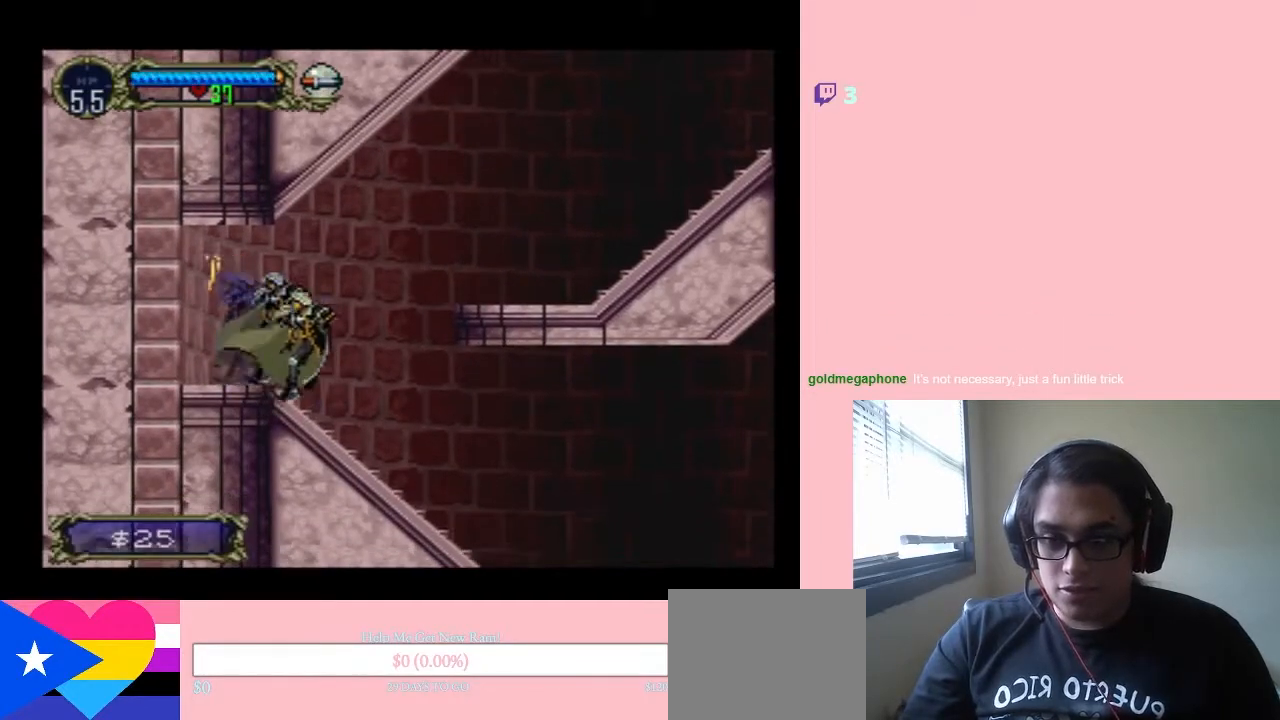
{"buttons": ["DPAD_RIGHT"], "left_stick": "center", "right_stick": "center", "events": [[100, "B", "down"], [500, "B", "up"]]}
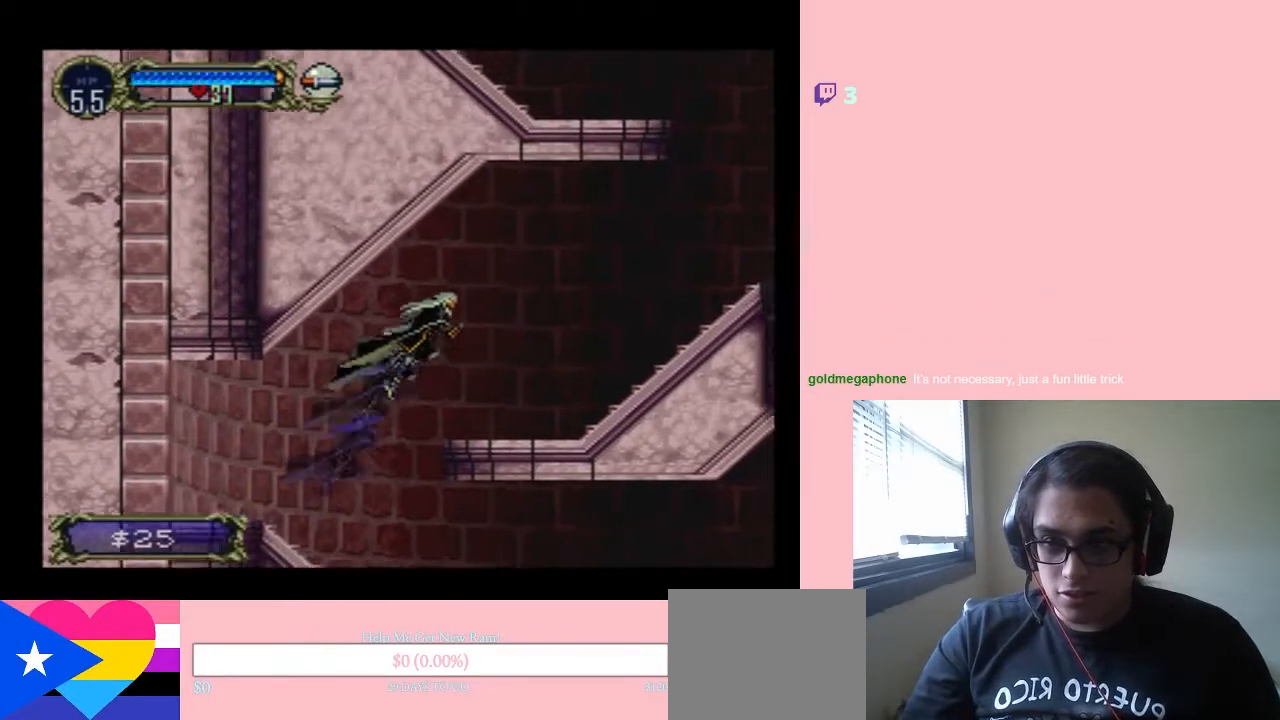
{"buttons": ["SELECT"], "left_stick": "center", "right_stick": "center", "events": [[217, "SELECT", "down"], [400, "DPAD_RIGHT", "up"]]}
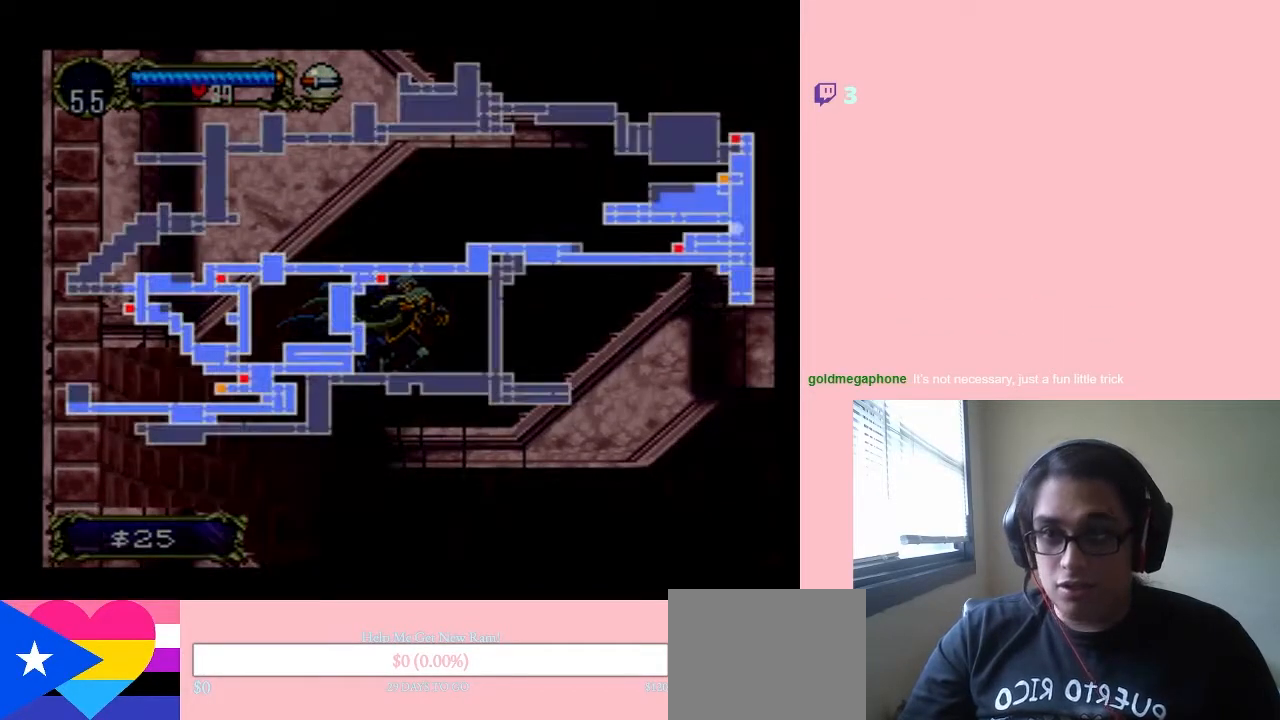
{"buttons": [], "left_stick": "center", "right_stick": "center", "events": [[250, "SELECT", "up"]]}